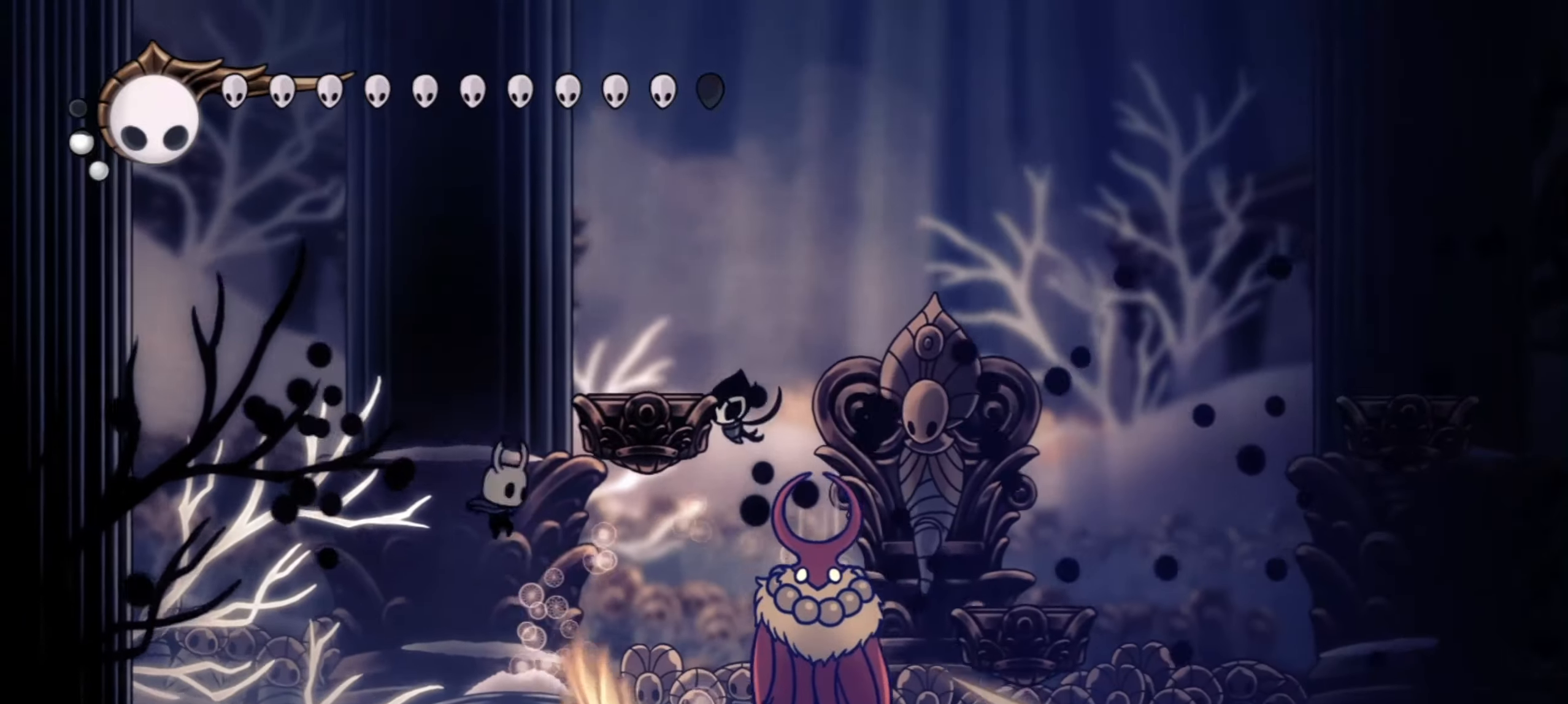
Gameplay with keyboard; each line is a JSON object with the keys held at the frame after it. "events" lists presses ("down") and releases ("up") of "a", "c", "d", "down", "f", "i", "left", "right", "s", "up", "x" and "z" between this image and that frame as [ms after this image, input, new state], when the widget could be followed in between. No other keys are recorded. Mouse input is not recorded.
{"keys": ["right", "x", "z"], "events": [[400, "z", "down"], [450, "up", "up"], [500, "x", "down"]]}
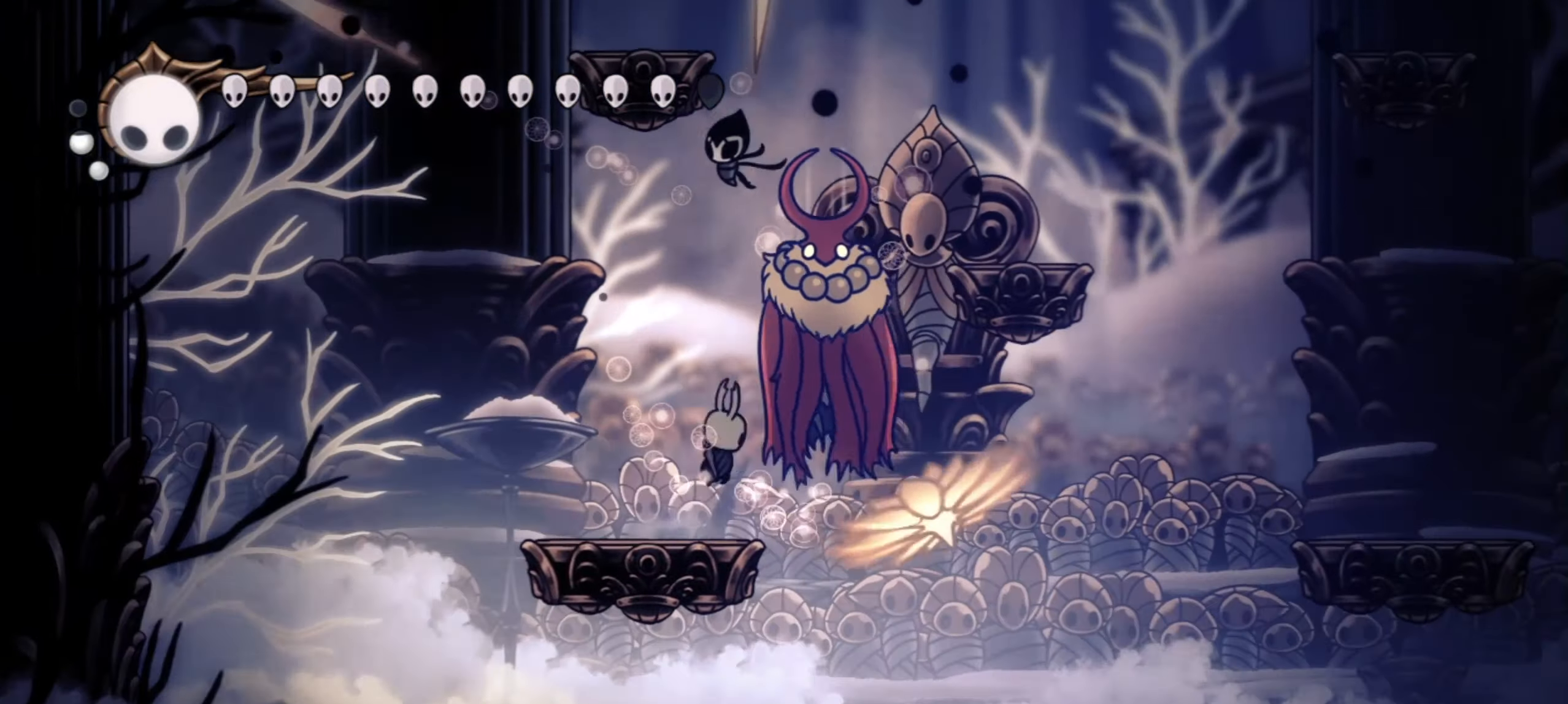
{"keys": ["x"], "events": [[50, "right", "up"], [150, "x", "up"], [200, "right", "down"], [200, "z", "up"], [384, "right", "up"], [384, "z", "down"], [434, "x", "down"], [467, "z", "up"]]}
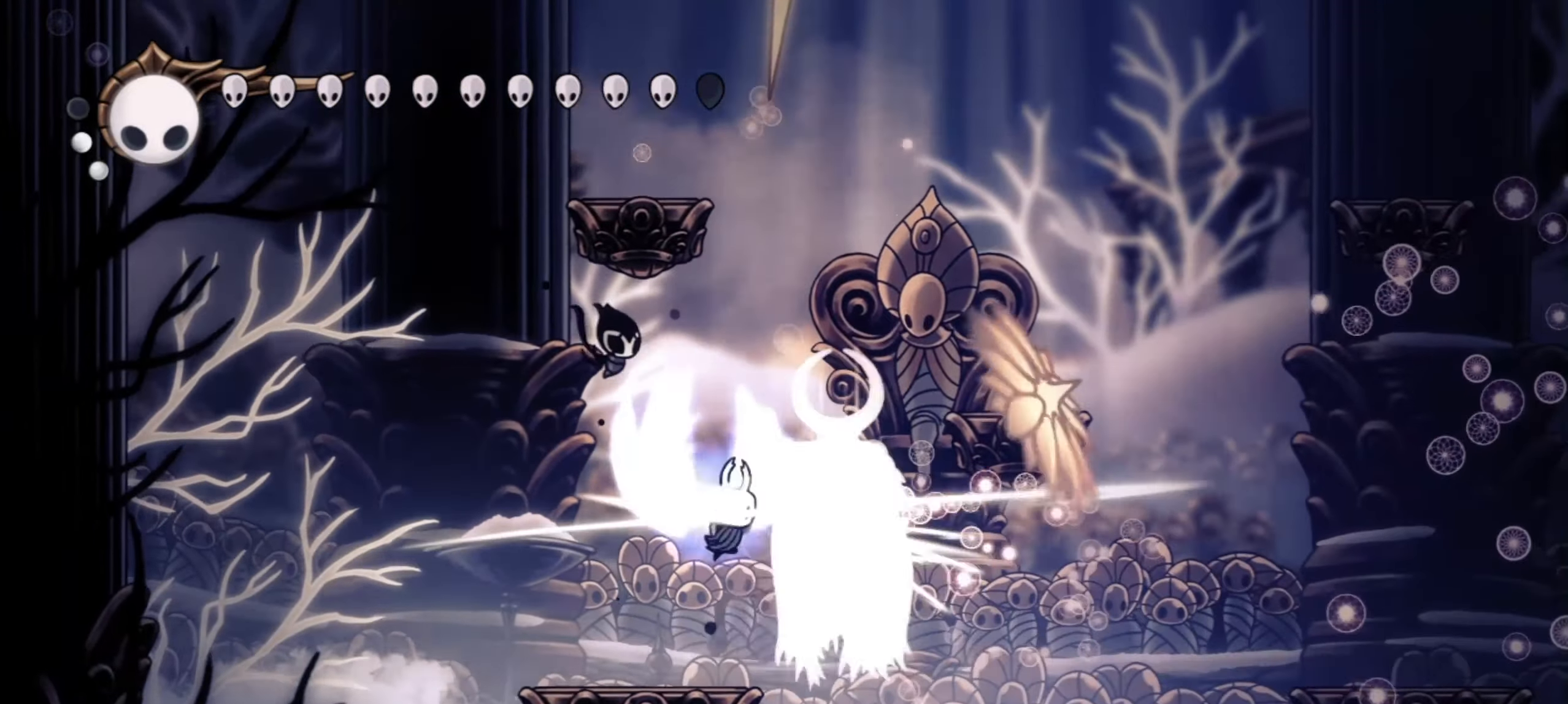
{"keys": ["left"], "events": [[17, "x", "up"], [117, "left", "down"], [300, "c", "down"], [484, "c", "up"]]}
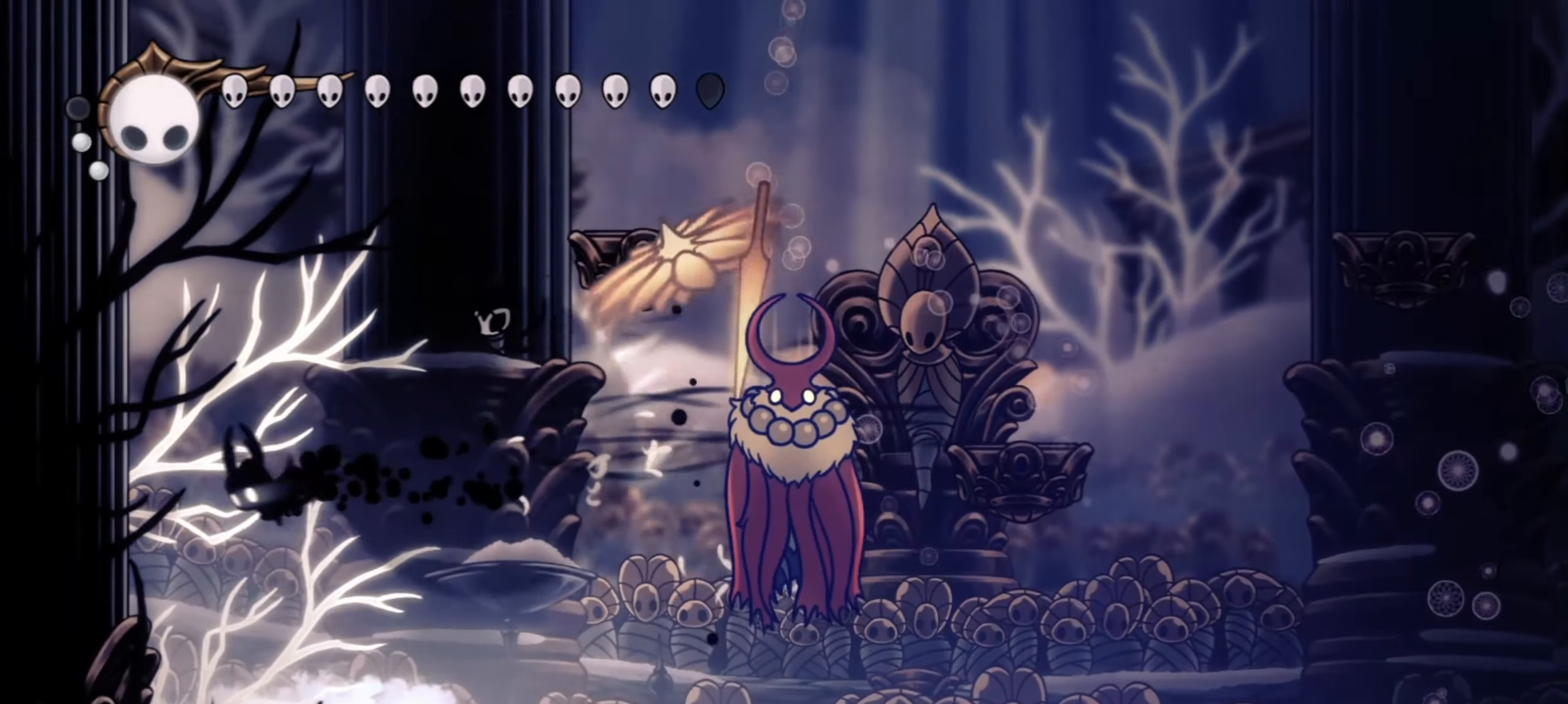
{"keys": ["right"], "events": [[317, "right", "down"], [317, "z", "down"], [367, "left", "up"], [500, "z", "up"]]}
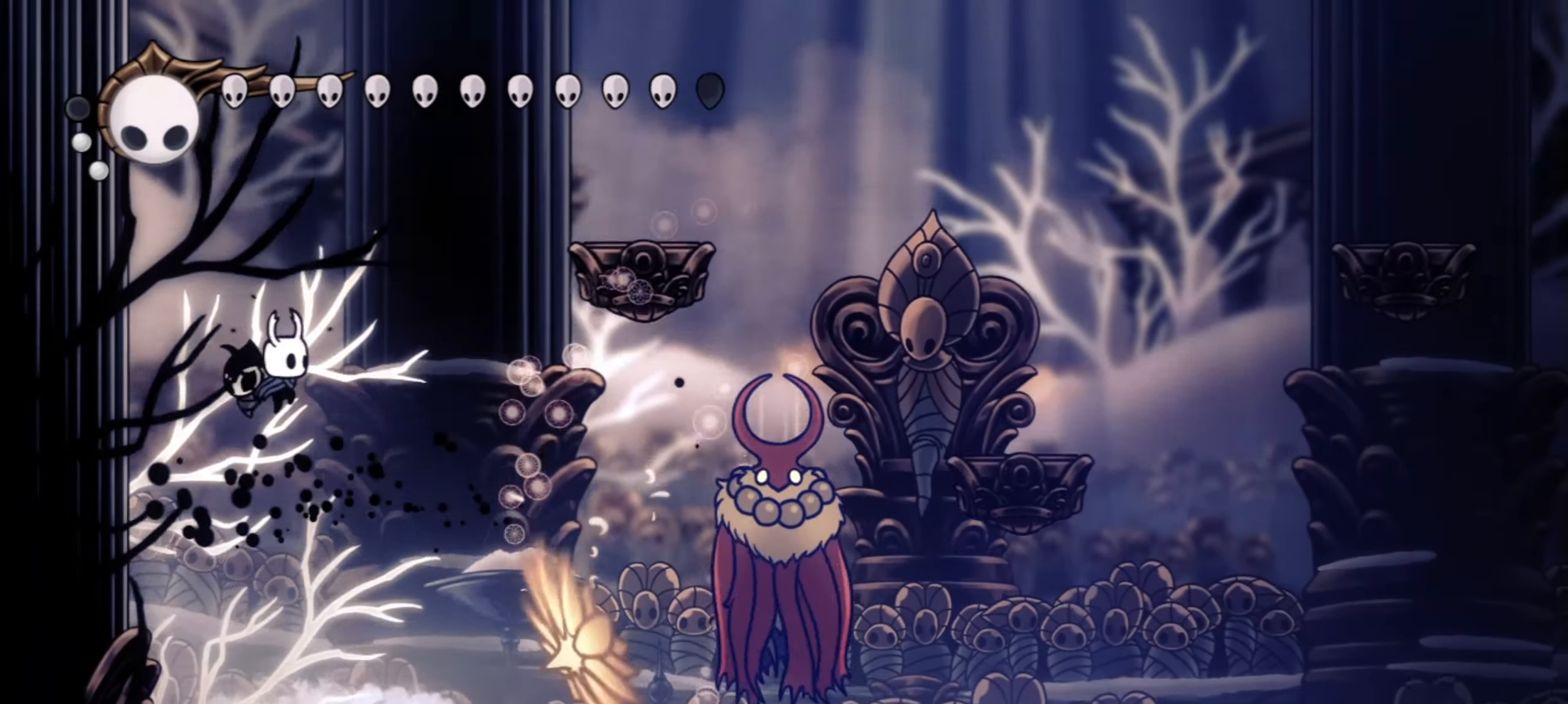
{"keys": ["right"], "events": []}
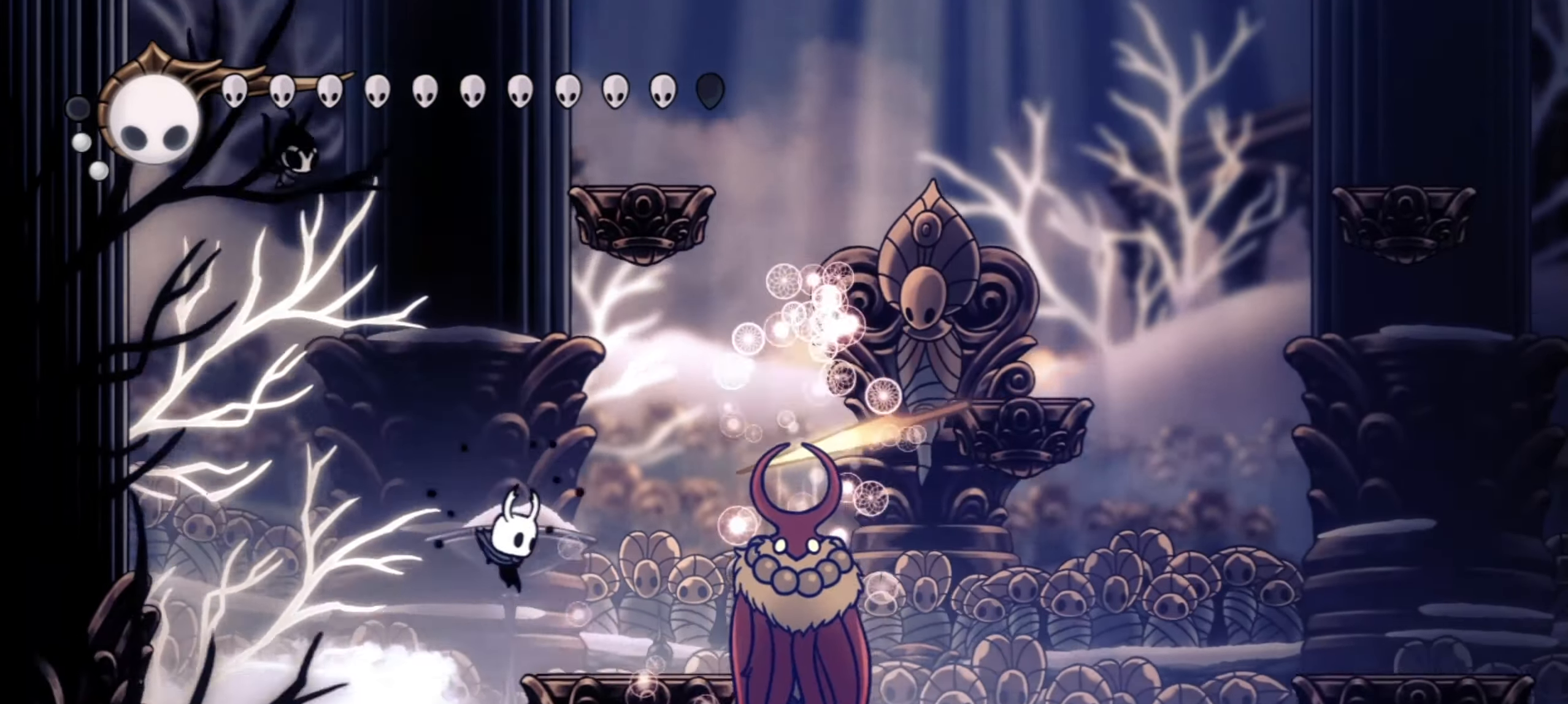
{"keys": ["left", "z"], "events": [[17, "z", "down"], [117, "x", "down"], [217, "left", "down"], [217, "right", "up"], [300, "x", "up"]]}
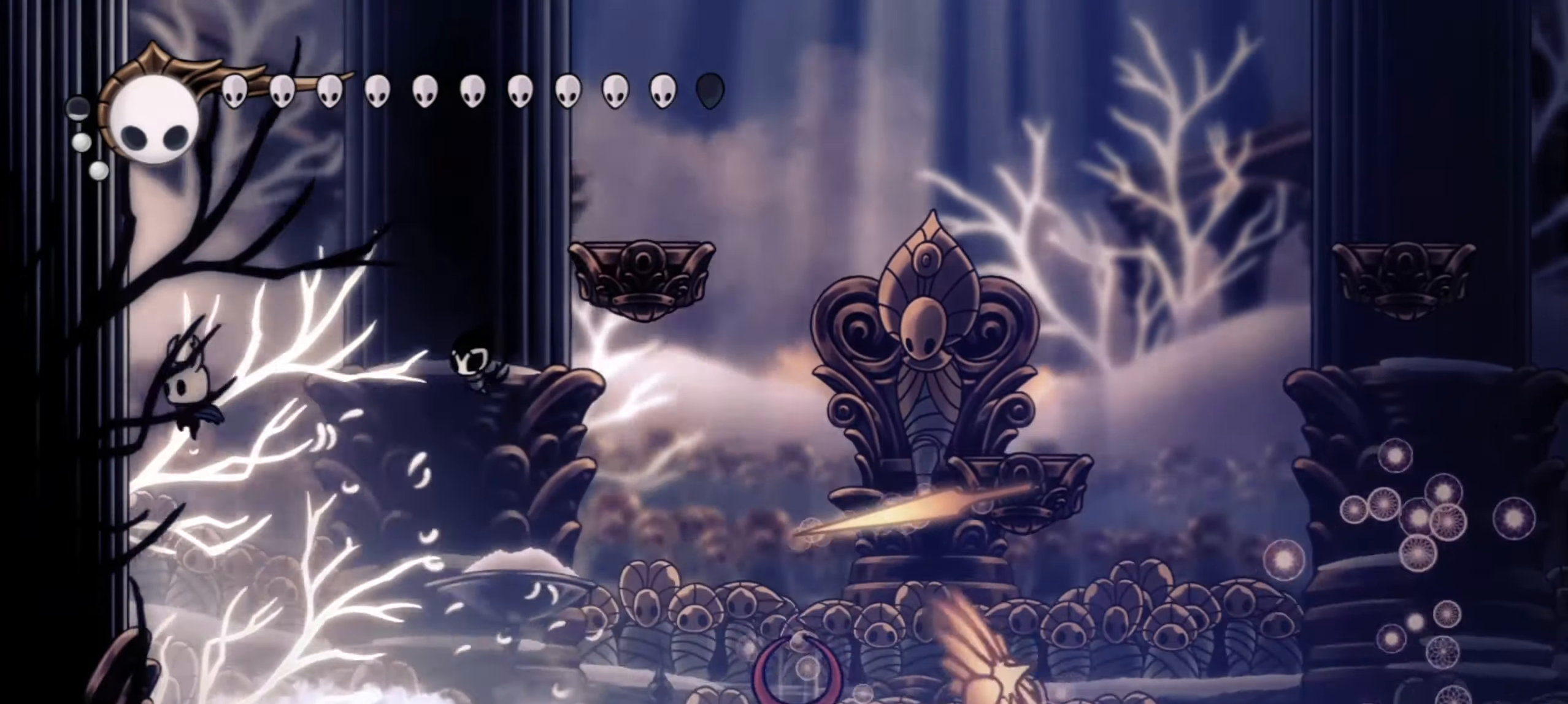
{"keys": ["right", "z"], "events": [[167, "z", "up"], [267, "right", "down"], [317, "left", "up"], [317, "z", "down"]]}
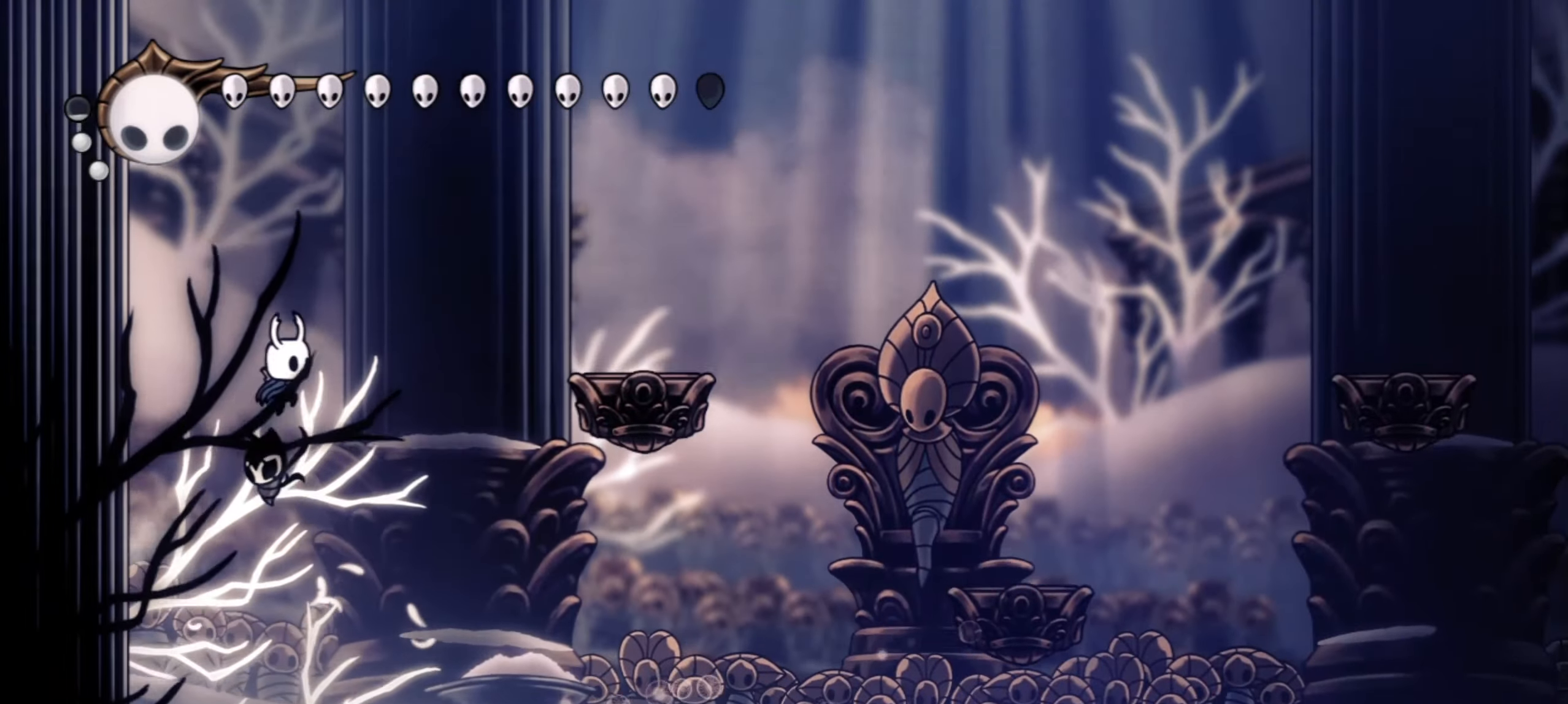
{"keys": ["right"], "events": [[50, "z", "up"], [184, "right", "up"], [284, "right", "down"]]}
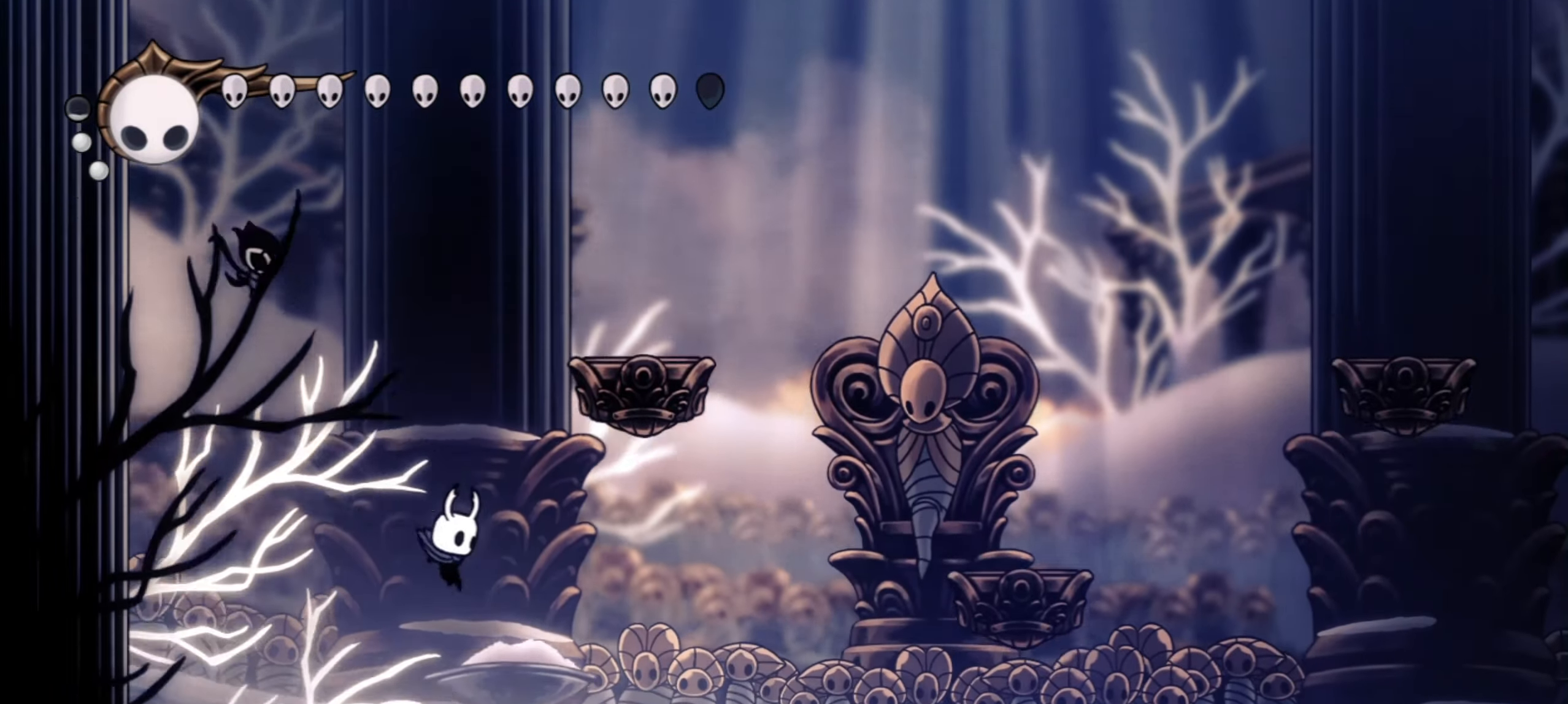
{"keys": ["down", "left"], "events": [[67, "x", "down"], [84, "down", "down"], [150, "right", "up"], [150, "x", "up"], [434, "left", "down"]]}